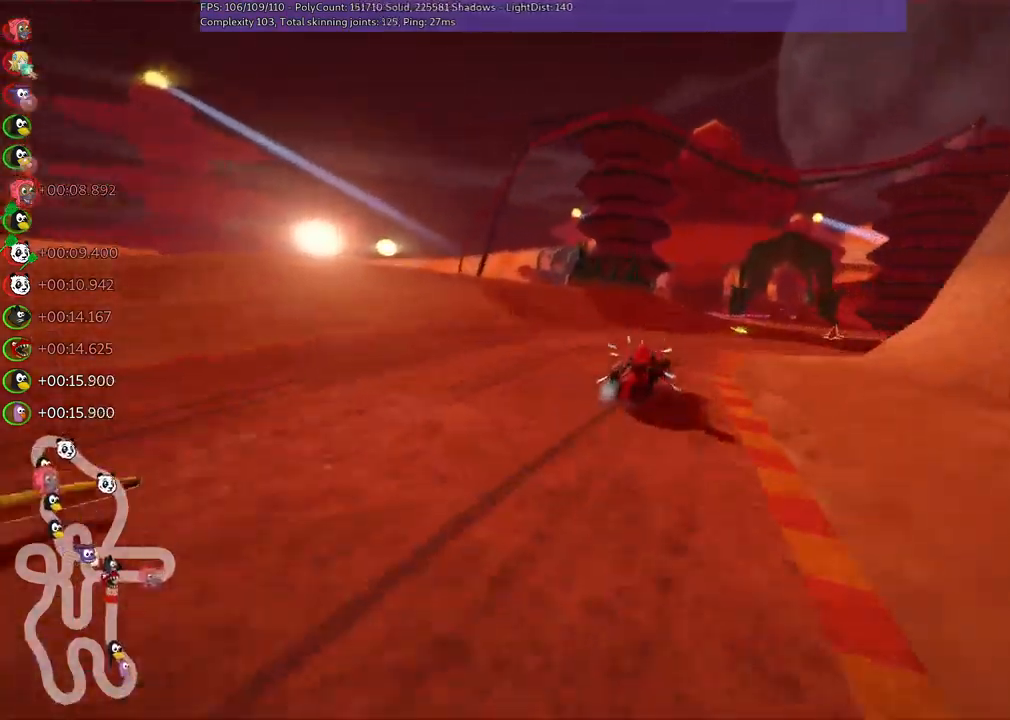
Gameplay with keyboard; each line is a JSON object with the keys held at the frame after it. "events" lists presses ("down") and releases ("up") of ".", "alt_r", "b", "comma", "ctrl_r", "d", "down", "f", "g", "h", "j", "k", "l", "left", "m", "n", "quote", "return", "right", "semicolon", "shift_r", "space", "super", "up" and "v" between this image and that frame as [ms after this image, input, new state], when the widget could be followed in between. No other keys are recorded. Mouse input is not recorded. Not read: / c.
{"keys": ["left", "m", "up"], "events": [[67, "left", "down"], [167, "right", "up"], [267, "right", "down"], [450, "right", "up"]]}
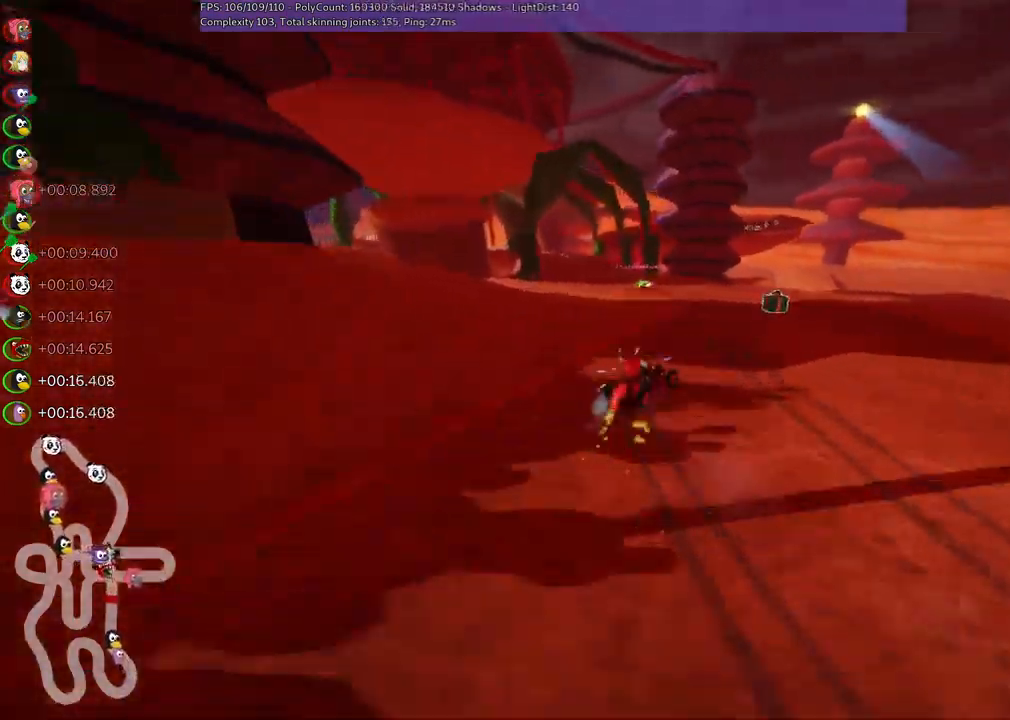
{"keys": ["left", "up"], "events": [[417, "m", "up"]]}
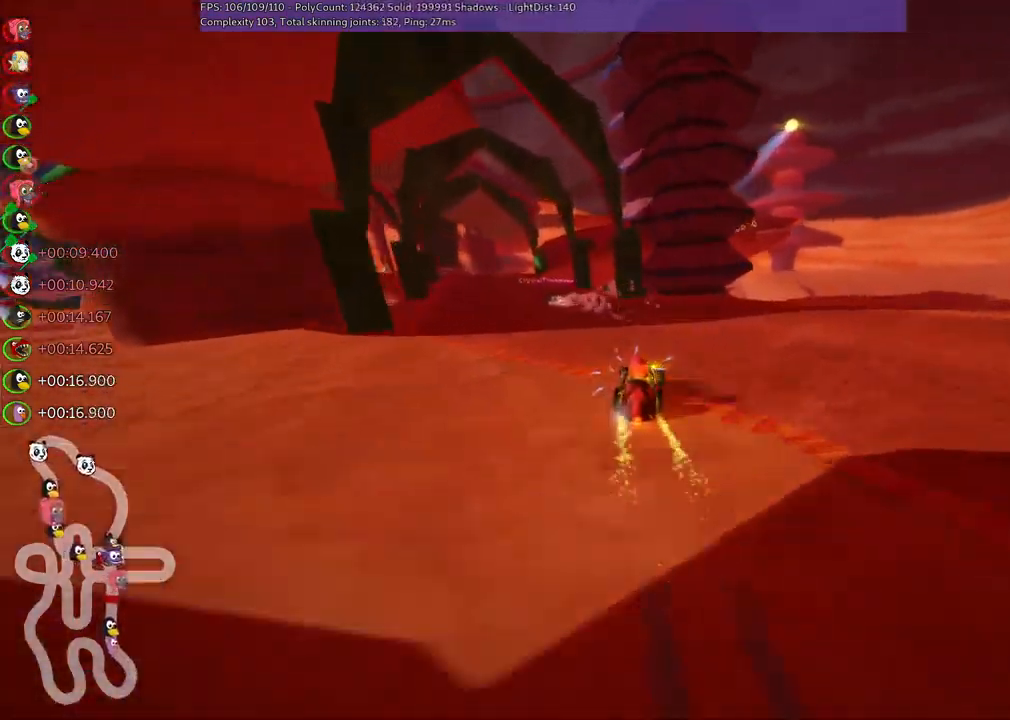
{"keys": ["up"], "events": [[117, "left", "up"], [300, "left", "down"], [484, "left", "up"]]}
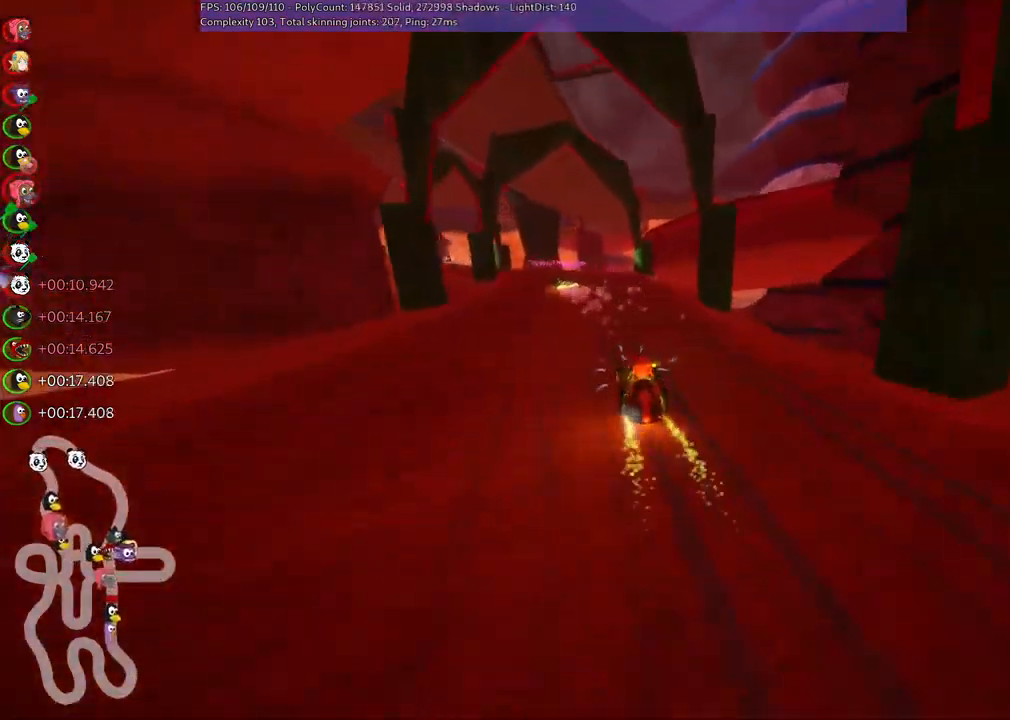
{"keys": ["m", "right", "up"], "events": [[34, "m", "down"], [84, "left", "down"], [267, "left", "up"], [267, "right", "down"]]}
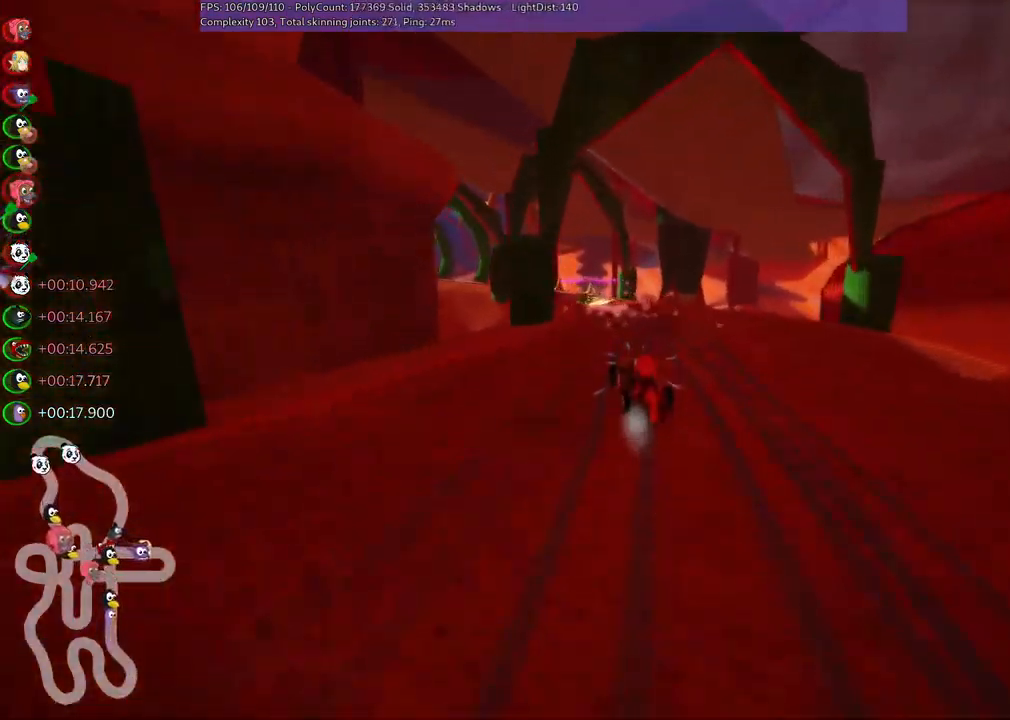
{"keys": ["left", "m", "right", "up"], "events": [[17, "left", "down"], [117, "left", "up"], [300, "left", "down"]]}
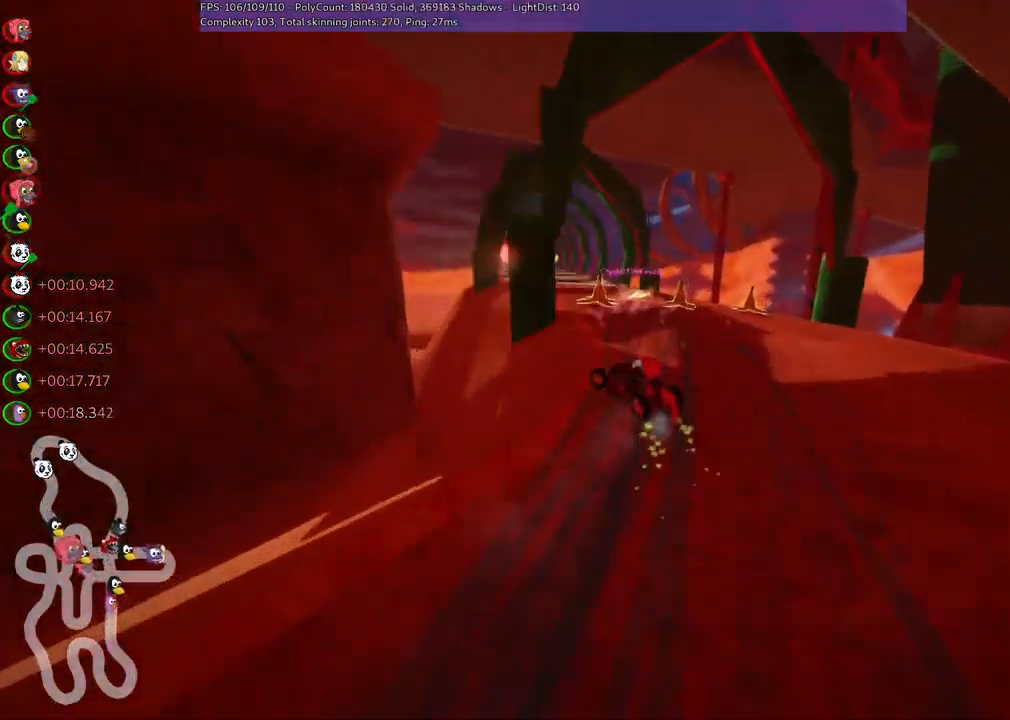
{"keys": ["m", "right", "up"], "events": [[34, "left", "up"], [167, "left", "down"], [350, "left", "up"]]}
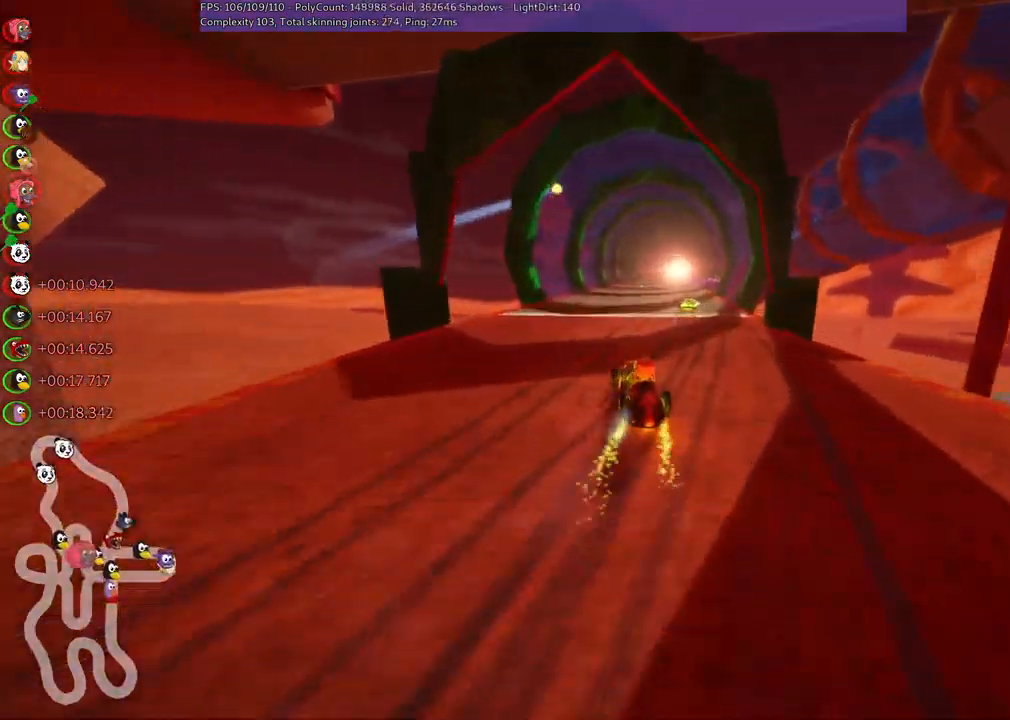
{"keys": ["left", "m", "n", "up"], "events": [[50, "left", "down"], [84, "left", "up"], [417, "n", "down"], [467, "left", "down"], [467, "right", "up"]]}
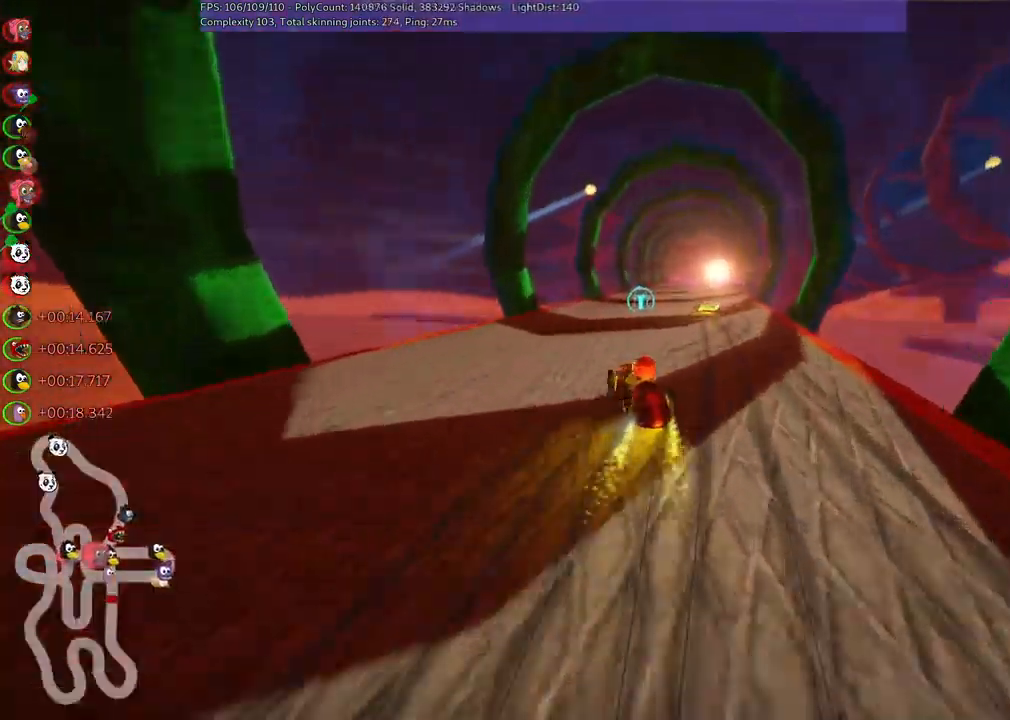
{"keys": ["right", "up"], "events": [[17, "left", "up"], [17, "m", "up"], [100, "n", "up"], [150, "right", "down"], [350, "right", "up"], [434, "right", "down"]]}
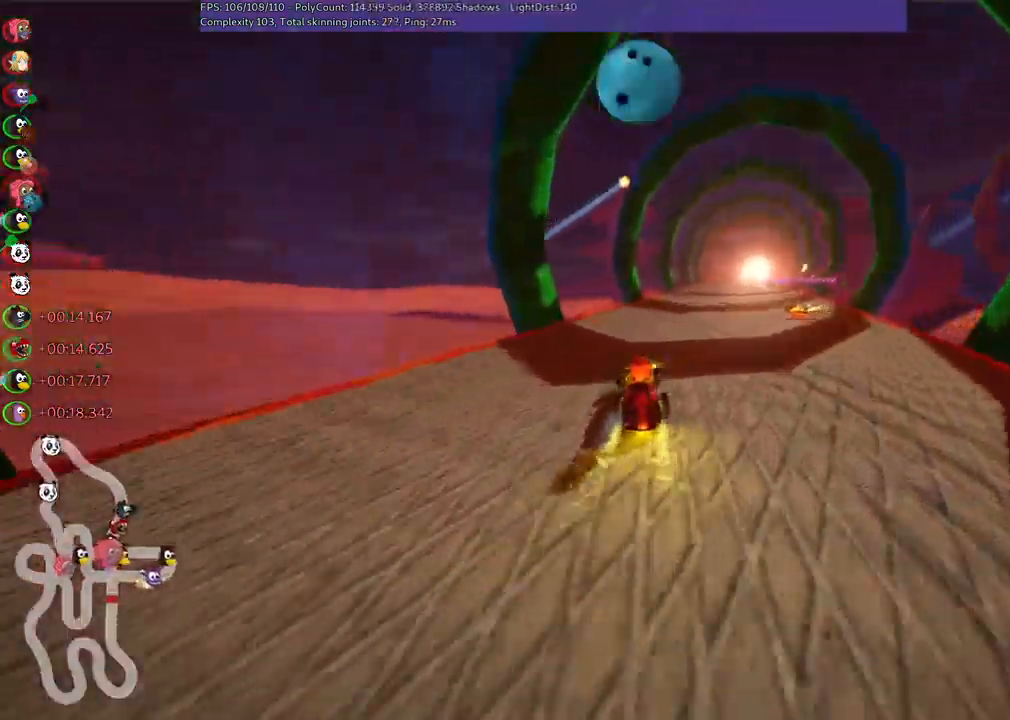
{"keys": ["space", "up"], "events": [[351, "right", "up"], [401, "space", "down"]]}
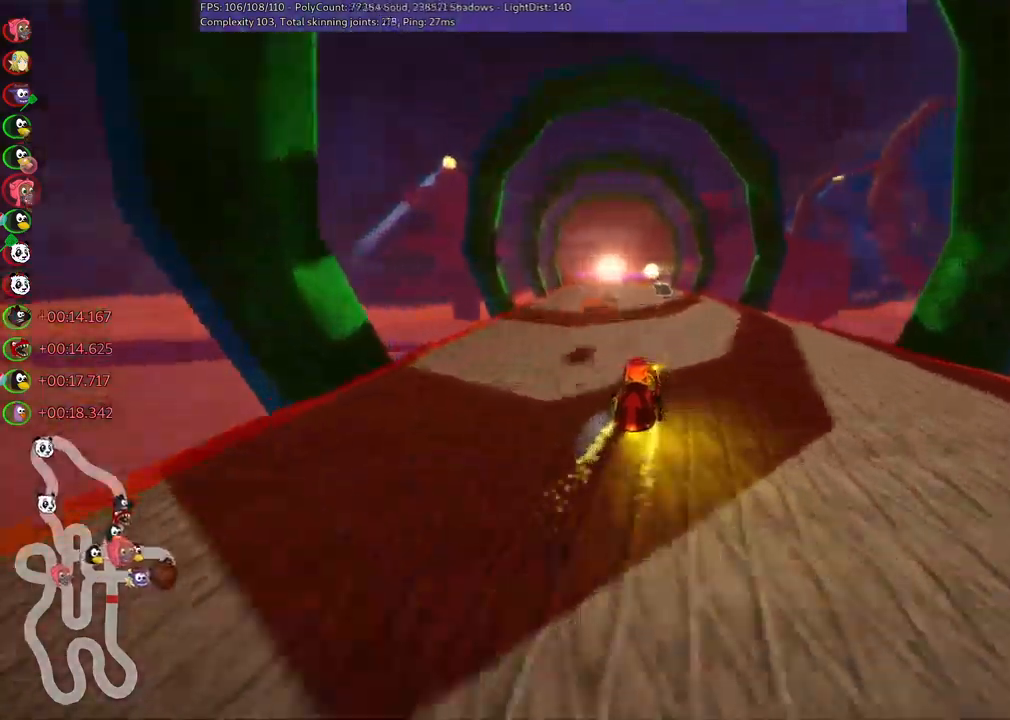
{"keys": ["left", "m", "up"]}
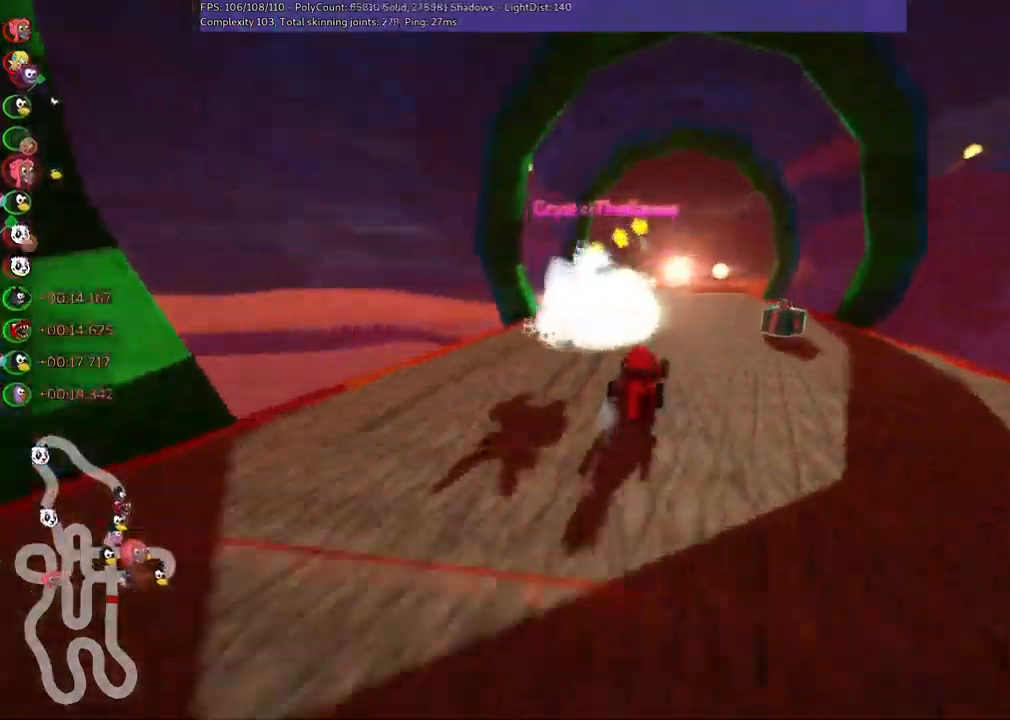
{"keys": ["left", "m", "right", "up"], "events": [[367, "right", "down"]]}
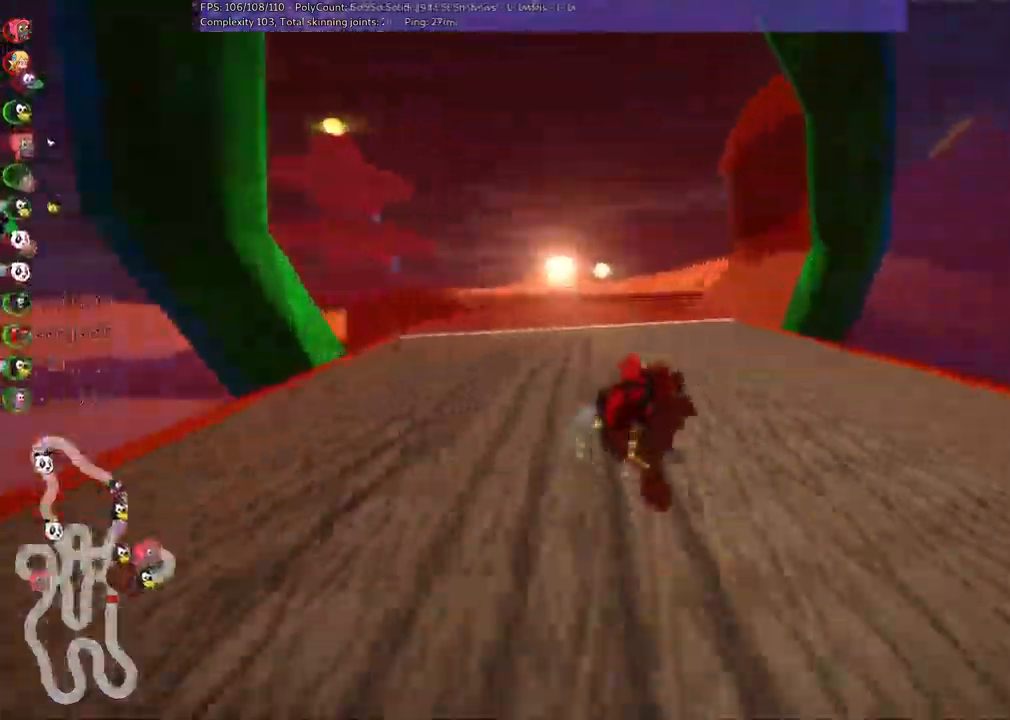
{"keys": ["m", "n", "right", "up"]}